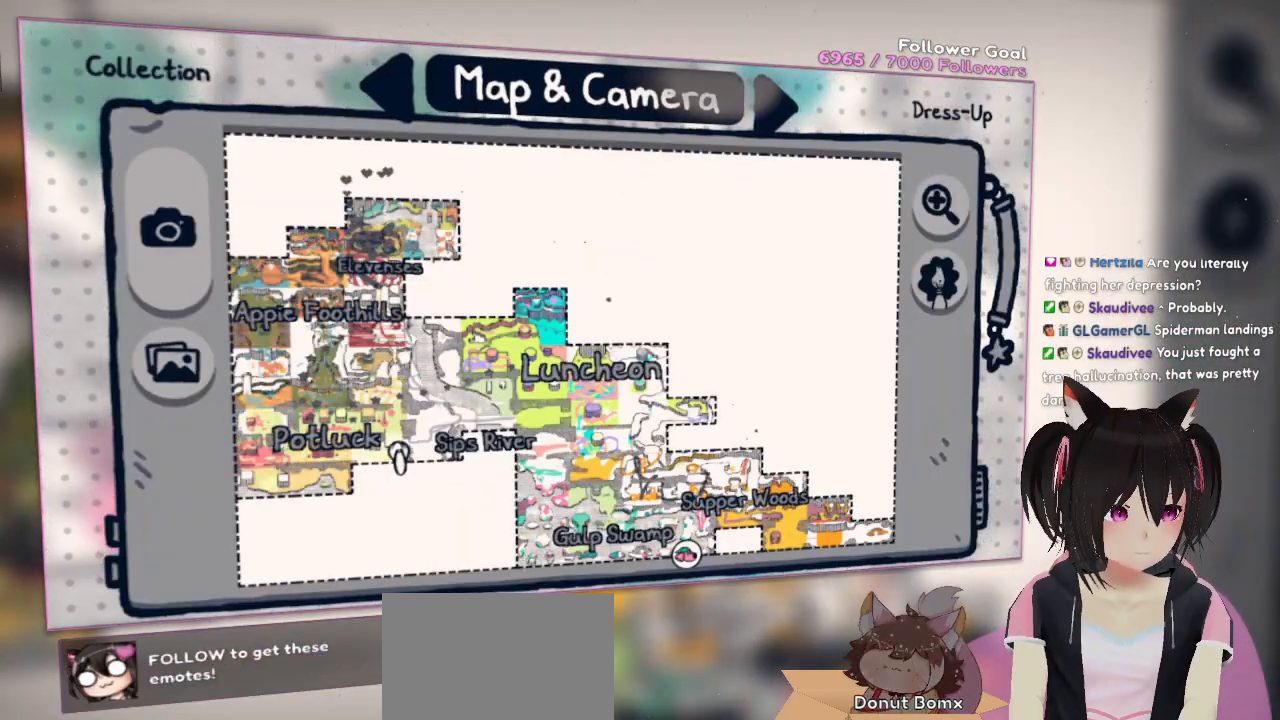
Gameplay with a controller (Nintendo layout); each line is a JSON object with the inputs held at the frame after it. "events" lists button and stick changes between this image and that frame as [ms after this image, input, new state], when the widget could be followed in between.
{"buttons": [], "left_stick": "right", "right_stick": "center", "events": [[50, "right_stick", "up-right"], [283, "right_stick", "center"], [317, "left_stick", "right"]]}
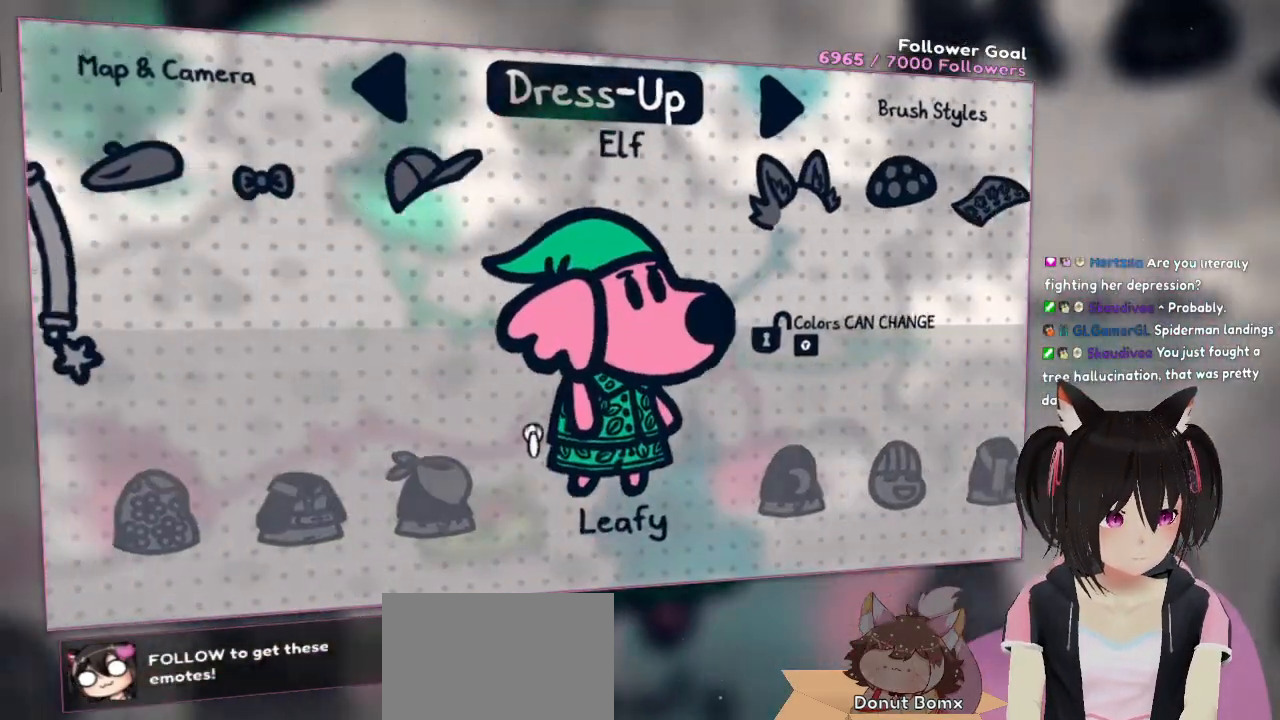
{"buttons": [], "left_stick": "down", "right_stick": "center", "events": [[50, "left_stick", "center"], [450, "left_stick", "down"]]}
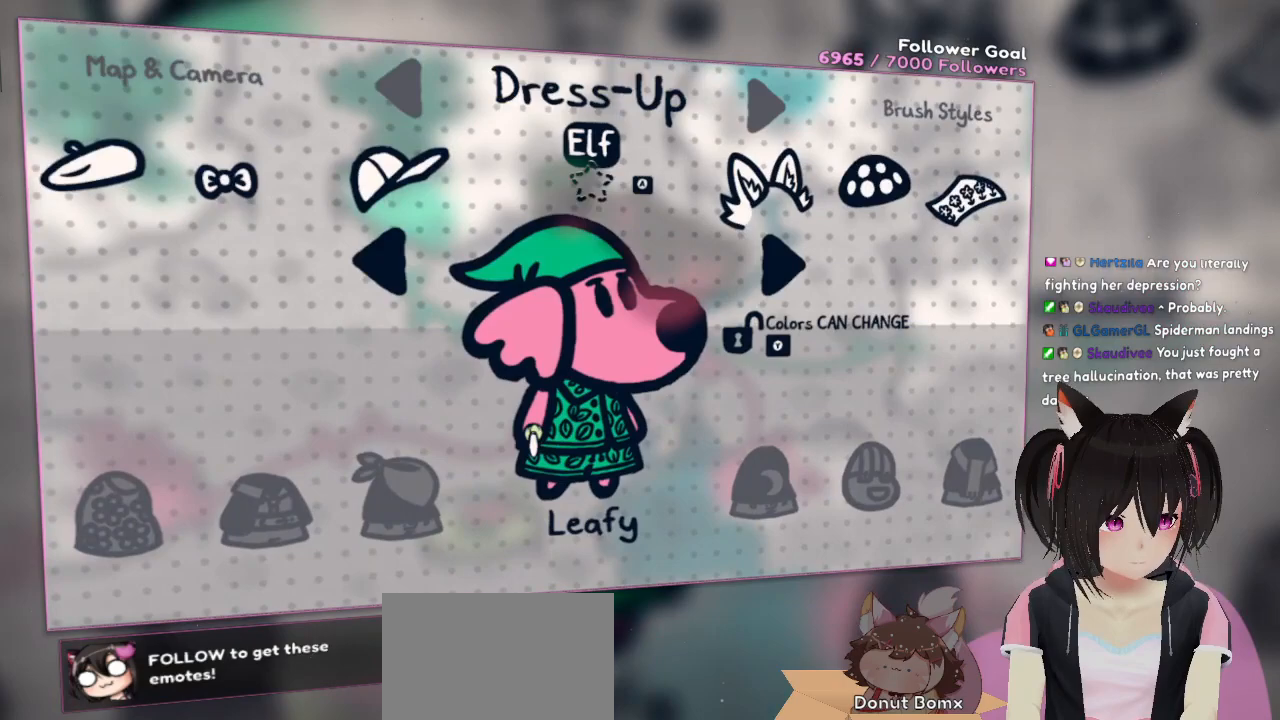
{"buttons": [], "left_stick": "down", "right_stick": "center", "events": [[183, "left_stick", "center"], [433, "left_stick", "down"]]}
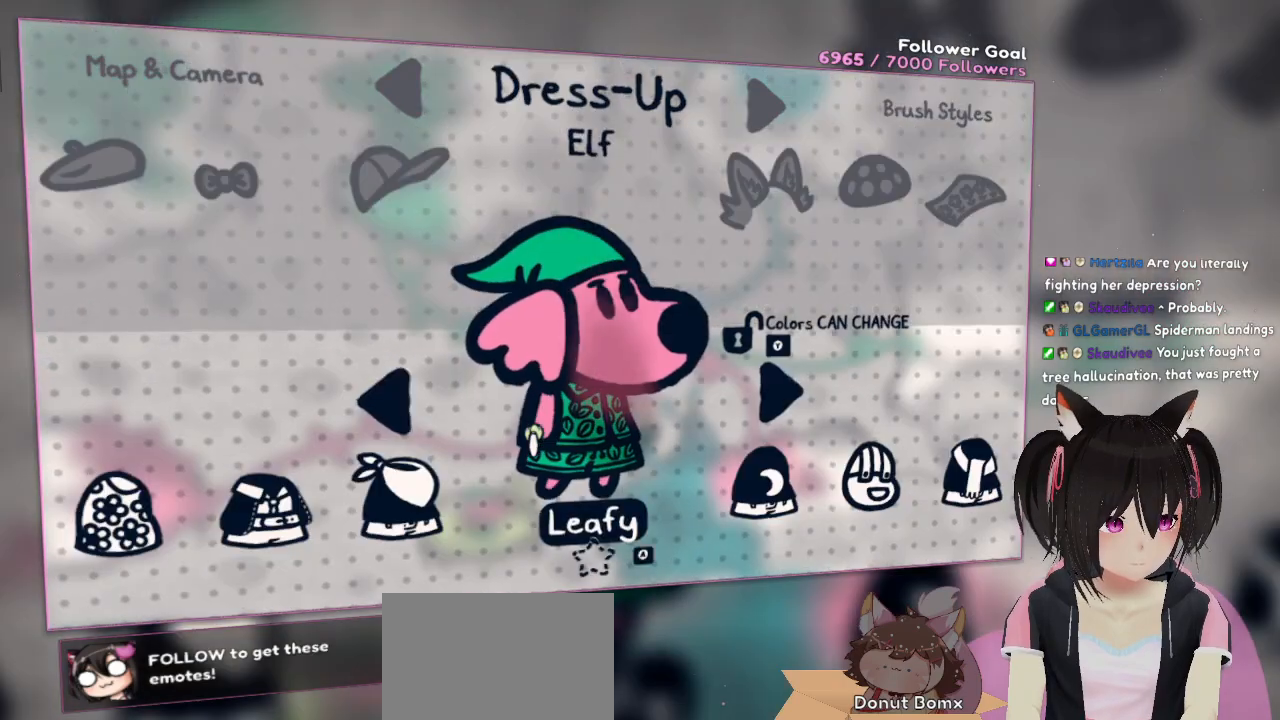
{"buttons": [], "left_stick": "right", "right_stick": "center", "events": [[167, "left_stick", "center"], [283, "left_stick", "right"]]}
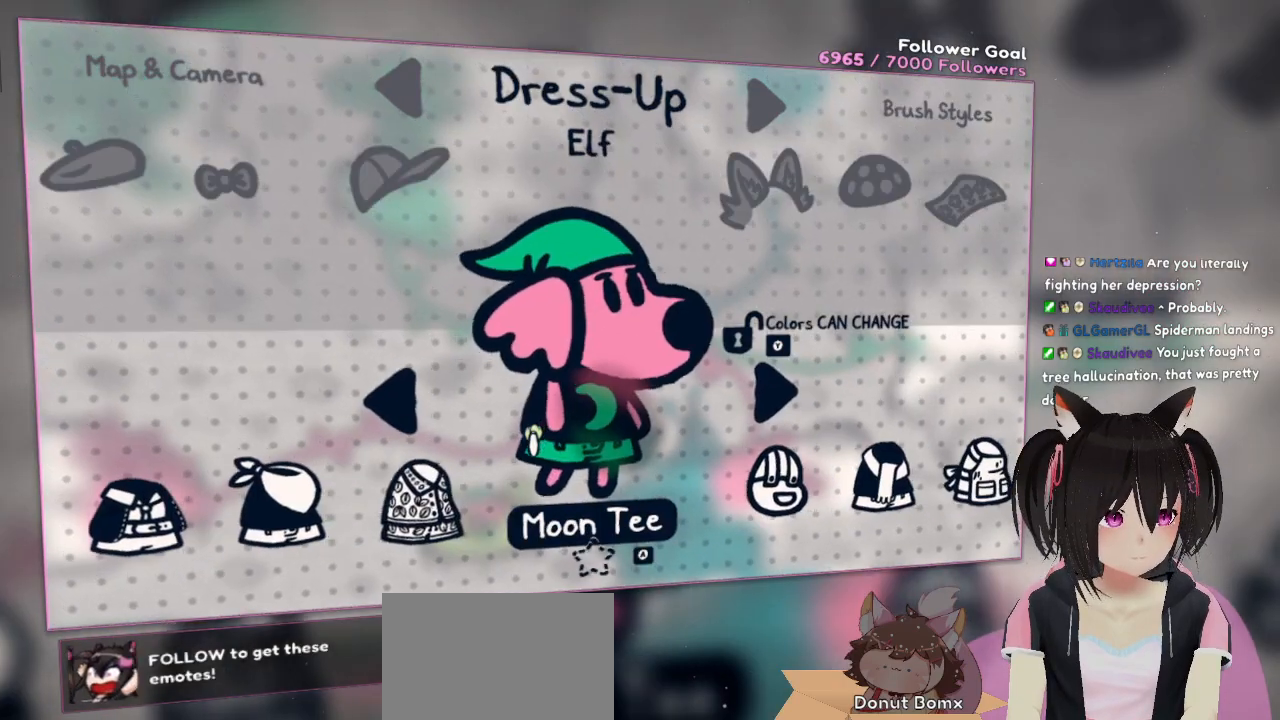
{"buttons": [], "left_stick": "right", "right_stick": "center", "events": [[17, "left_stick", "center"], [117, "left_stick", "right"], [317, "left_stick", "center"], [483, "left_stick", "right"]]}
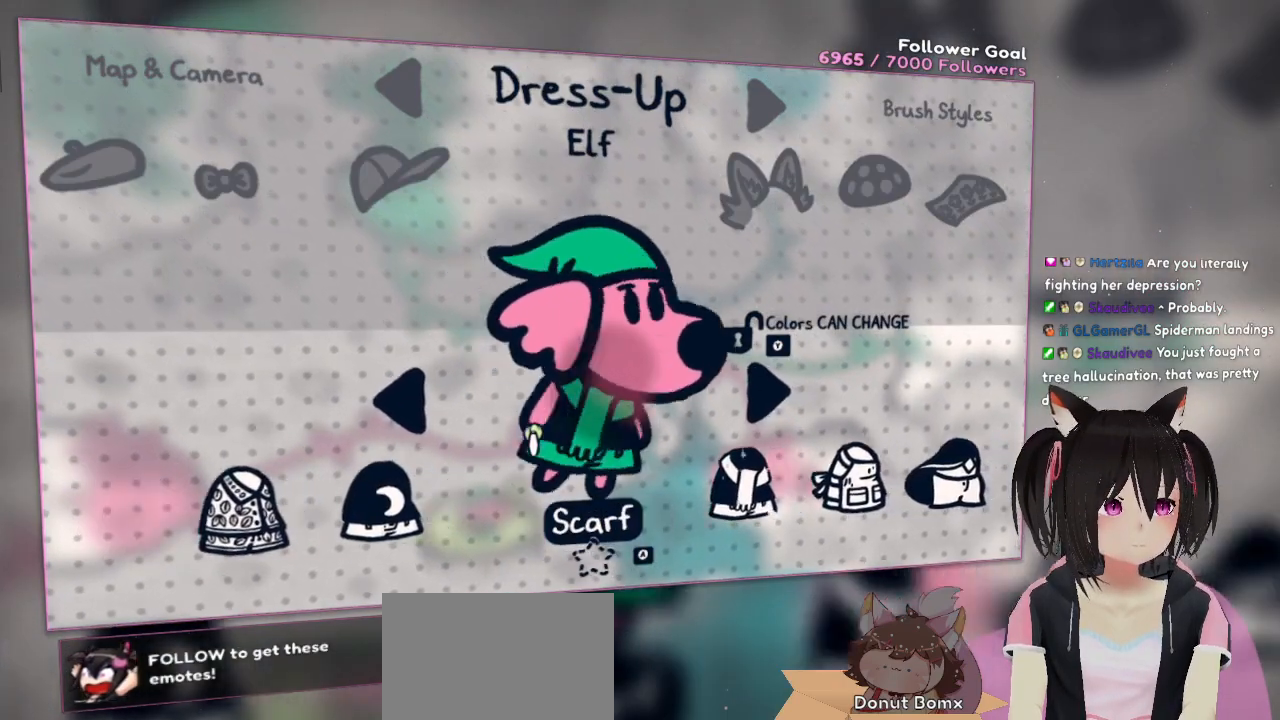
{"buttons": [], "left_stick": "right", "right_stick": "center", "events": [[217, "left_stick", "center"], [317, "left_stick", "right"]]}
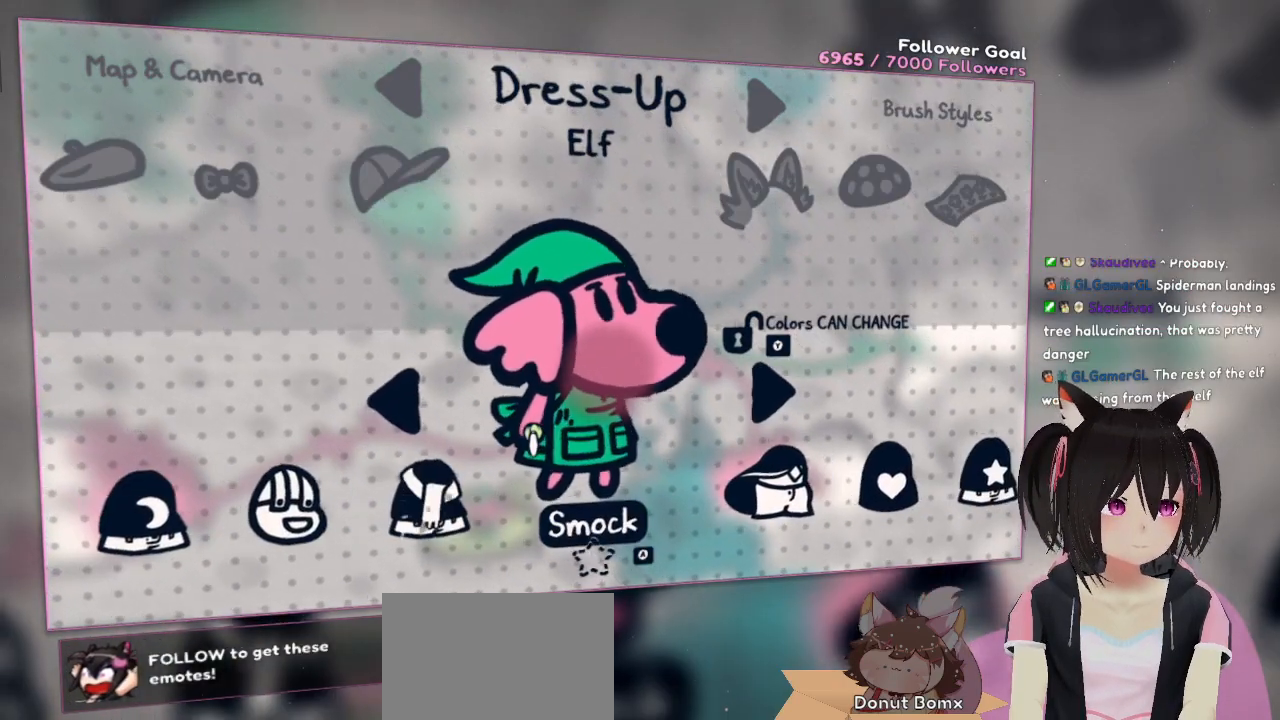
{"buttons": [], "left_stick": "center", "right_stick": "center", "events": [[83, "left_stick", "center"], [167, "left_stick", "right"], [367, "left_stick", "center"]]}
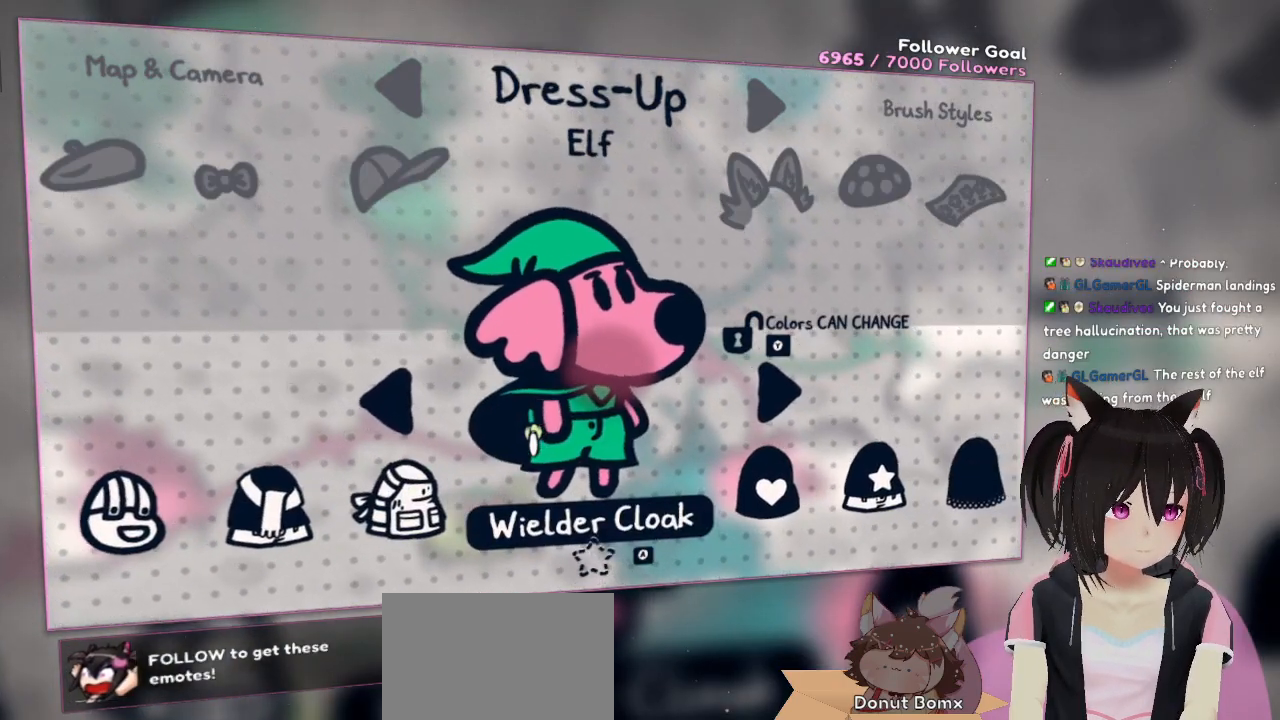
{"buttons": [], "left_stick": "center", "right_stick": "center", "events": []}
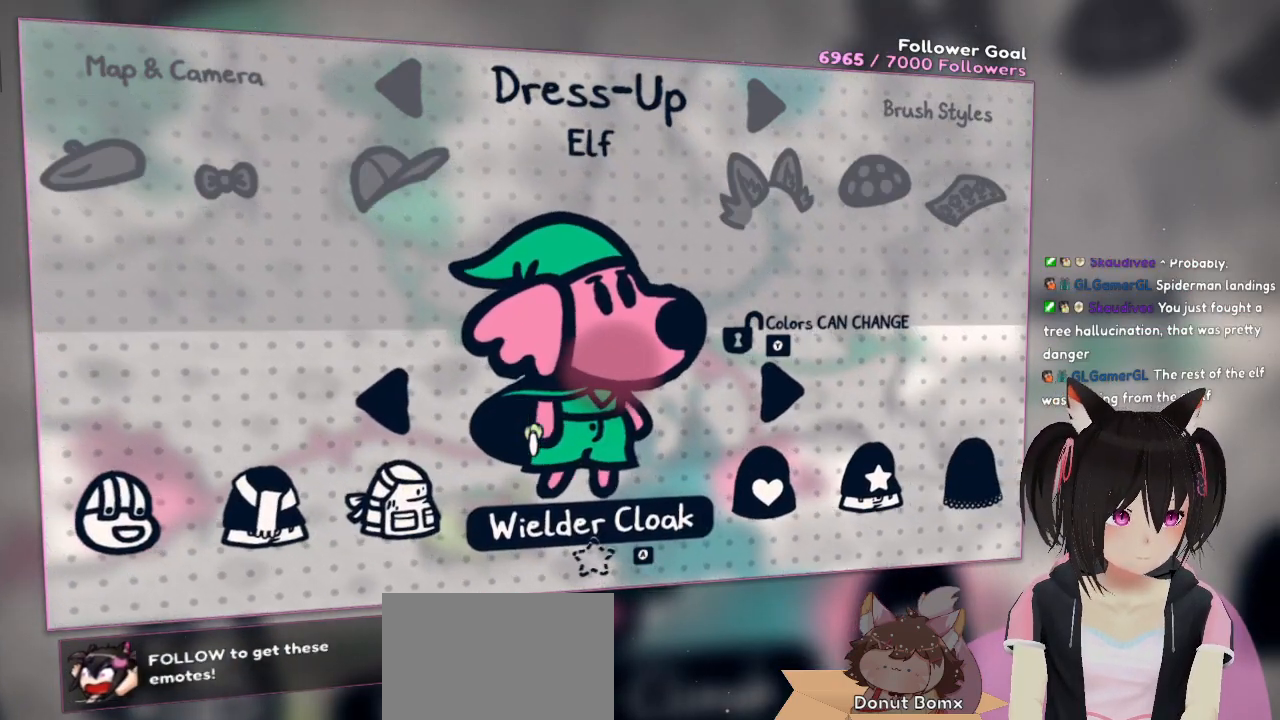
{"buttons": [], "left_stick": "center", "right_stick": "center", "events": []}
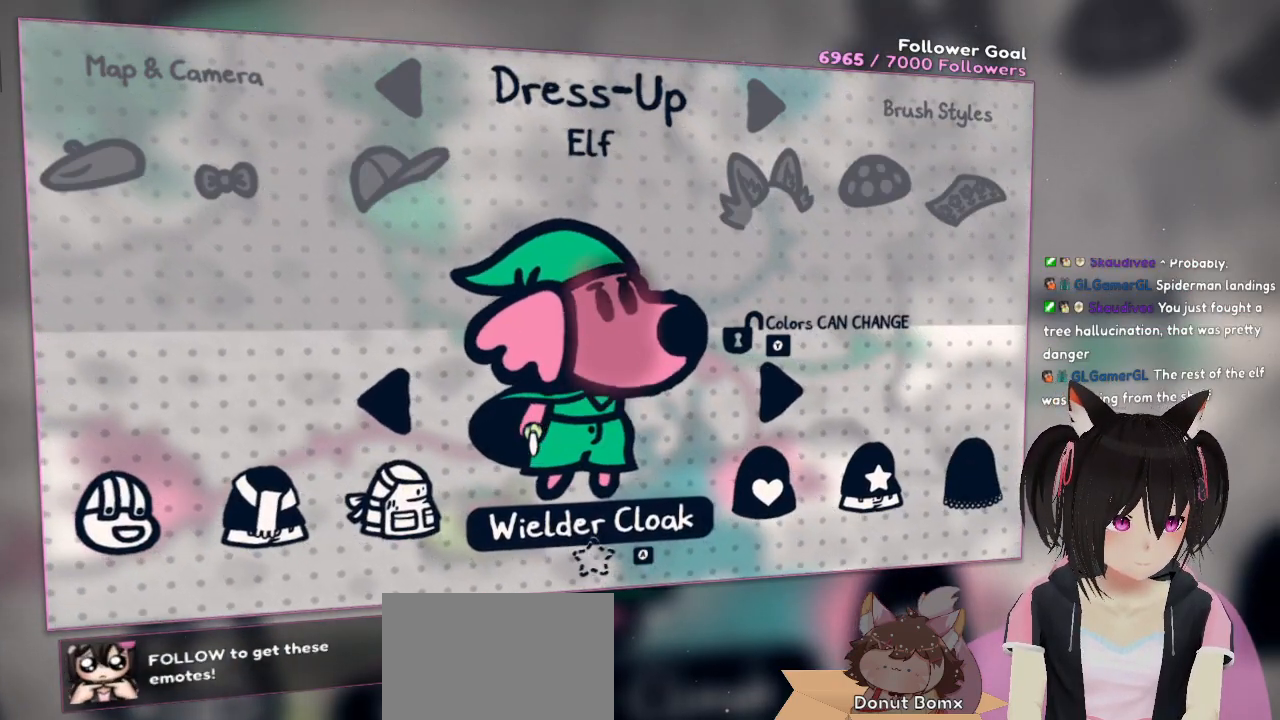
{"buttons": [], "left_stick": "right", "right_stick": "center", "events": [[117, "left_stick", "right"], [350, "left_stick", "center"], [467, "left_stick", "right"]]}
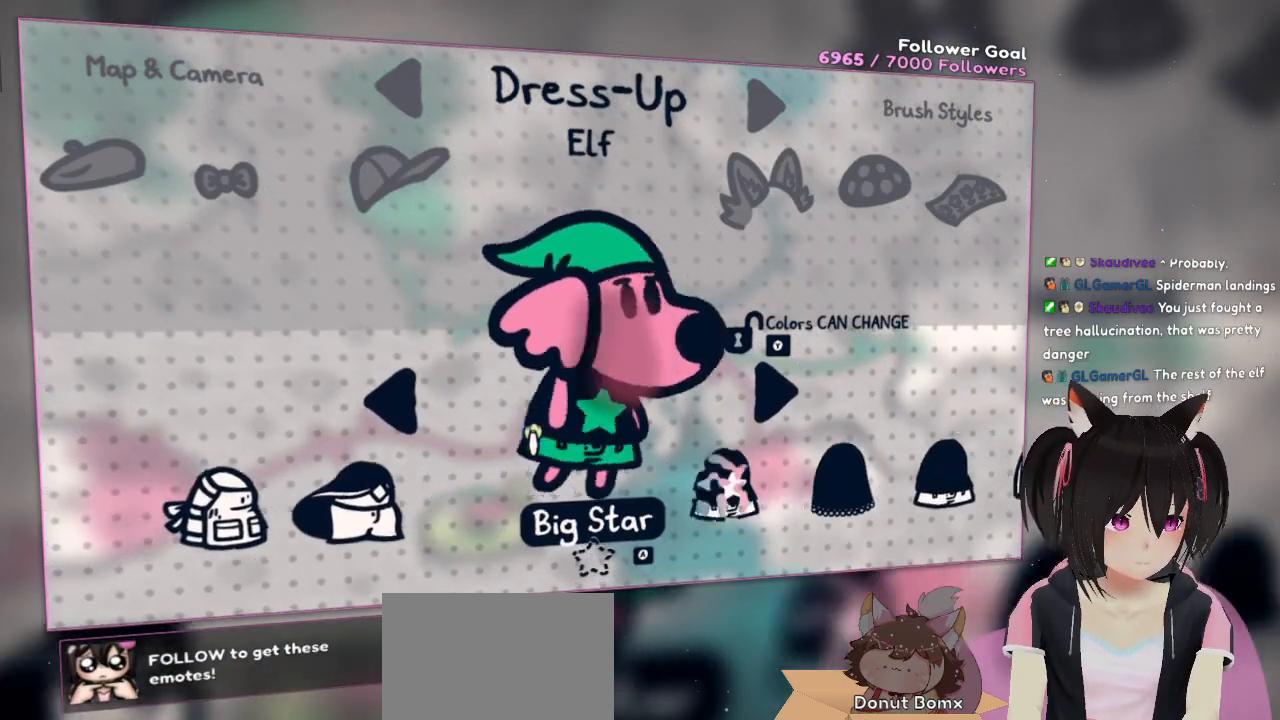
{"buttons": [], "left_stick": "right", "right_stick": "center", "events": [[200, "left_stick", "center"], [283, "left_stick", "right"]]}
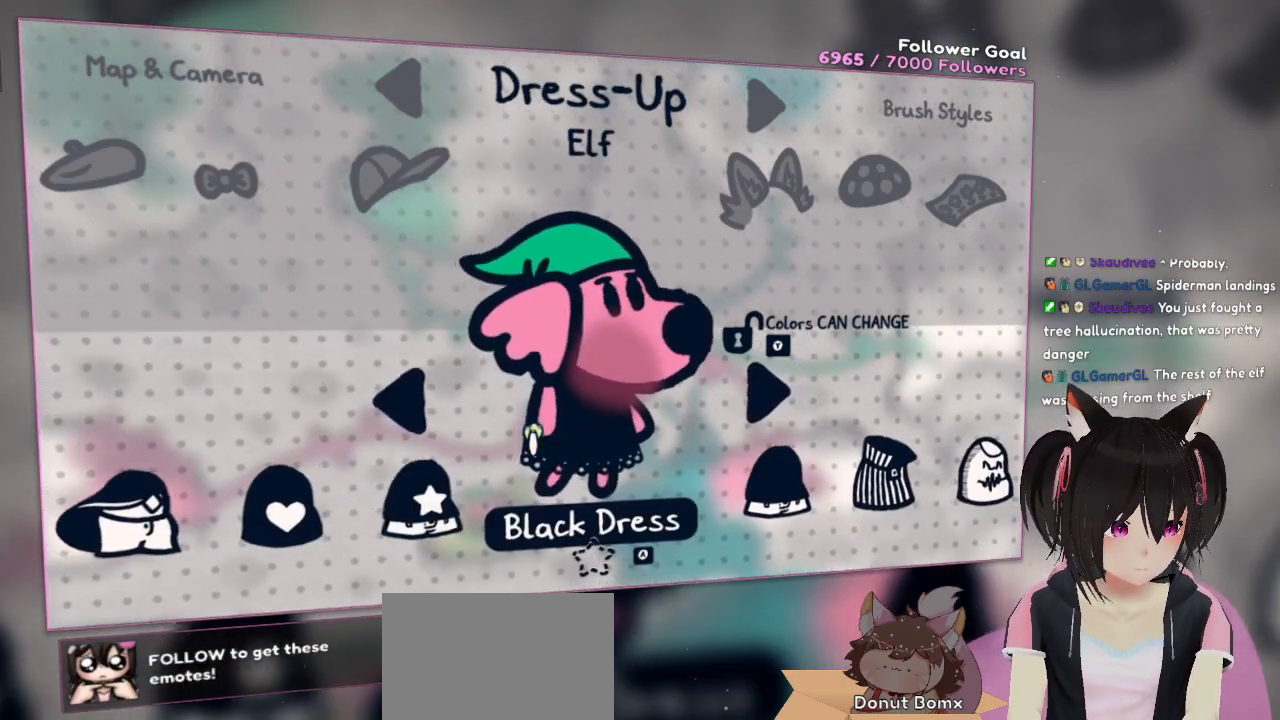
{"buttons": [], "left_stick": "center", "right_stick": "center", "events": [[17, "left_stick", "center"], [200, "left_stick", "right"], [433, "left_stick", "center"]]}
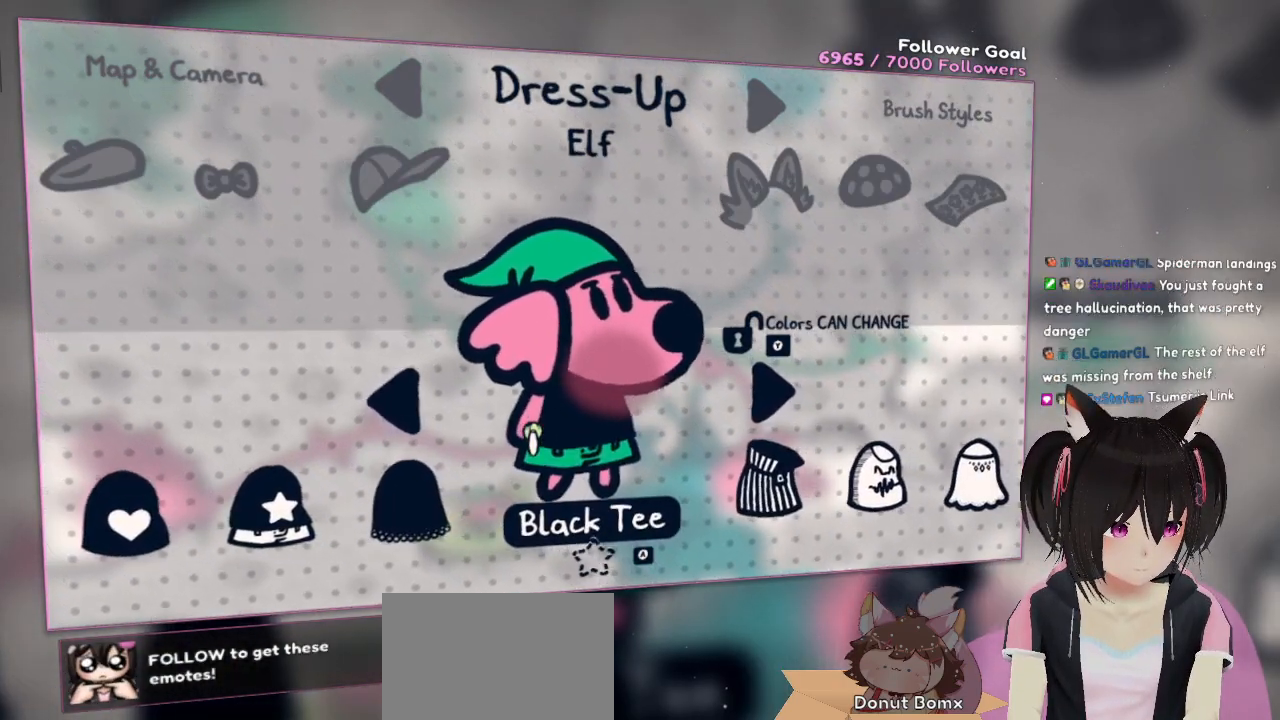
{"buttons": [], "left_stick": "right", "right_stick": "center", "events": [[17, "left_stick", "right"], [250, "left_stick", "center"], [483, "left_stick", "right"]]}
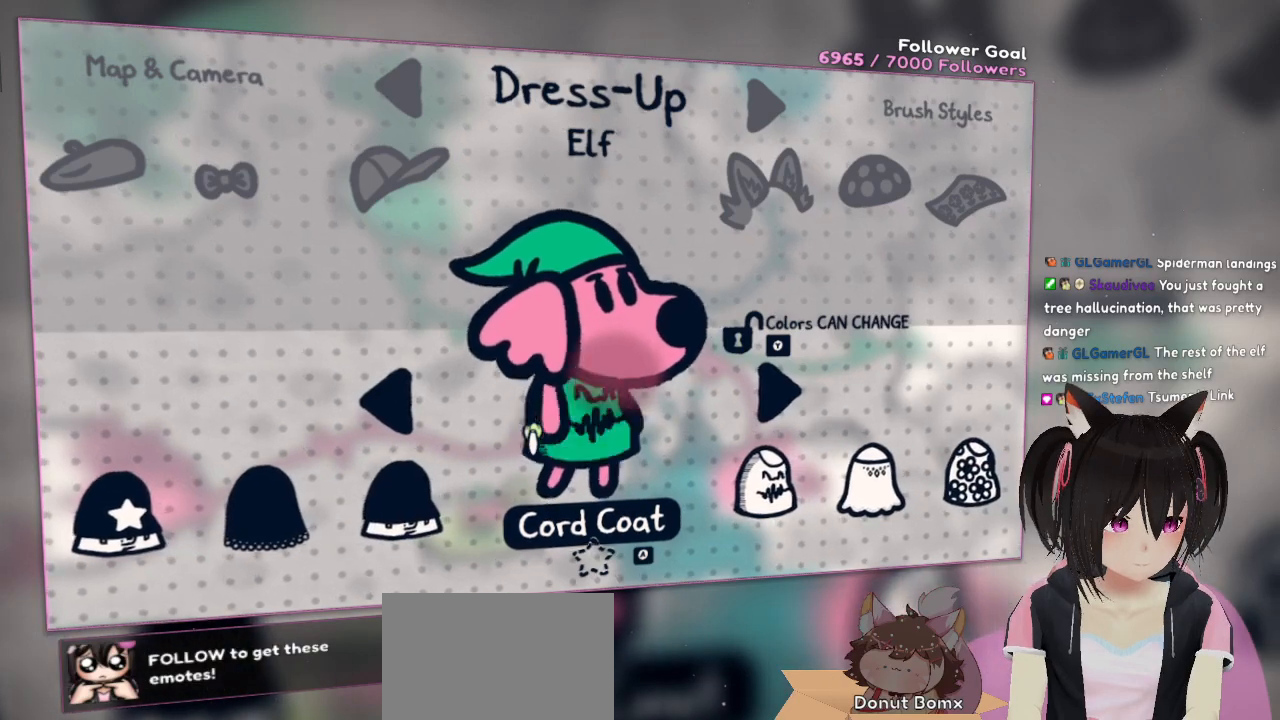
{"buttons": [], "left_stick": "right", "right_stick": "center", "events": [[183, "left_stick", "center"], [217, "X", "down"], [350, "X", "up"], [400, "left_stick", "right"]]}
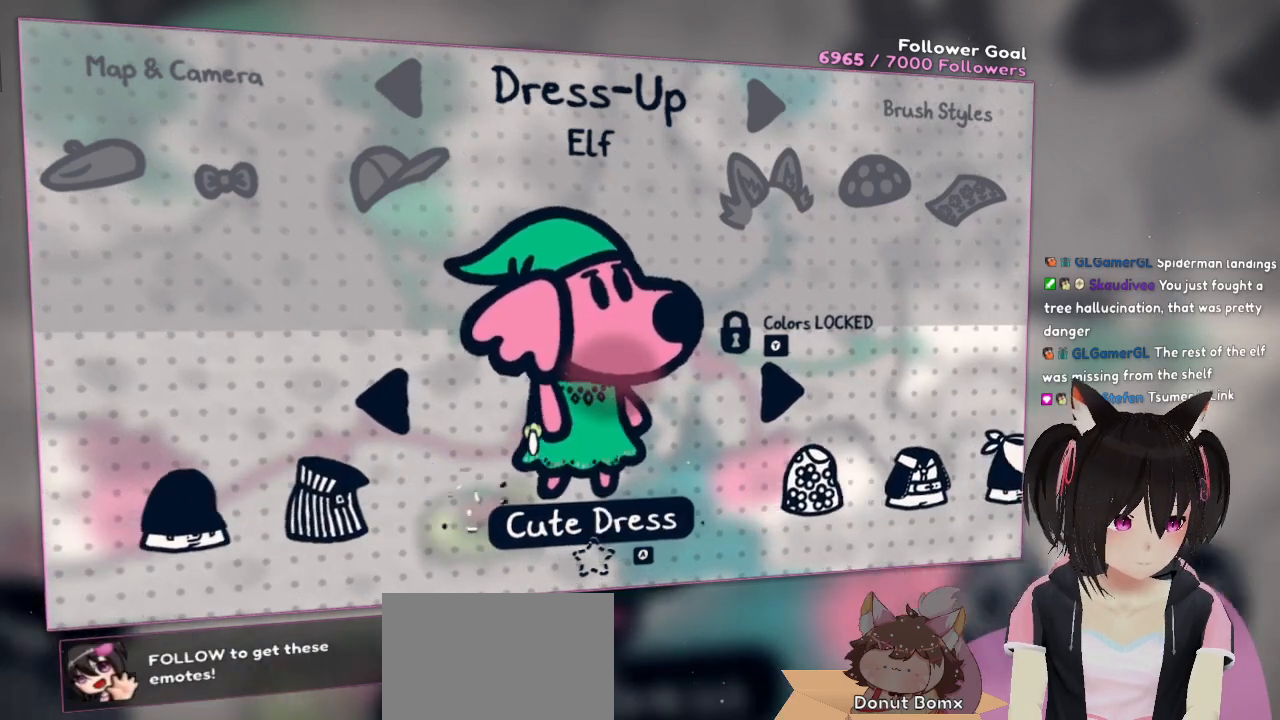
{"buttons": [], "left_stick": "center", "right_stick": "center", "events": [[133, "left_stick", "center"]]}
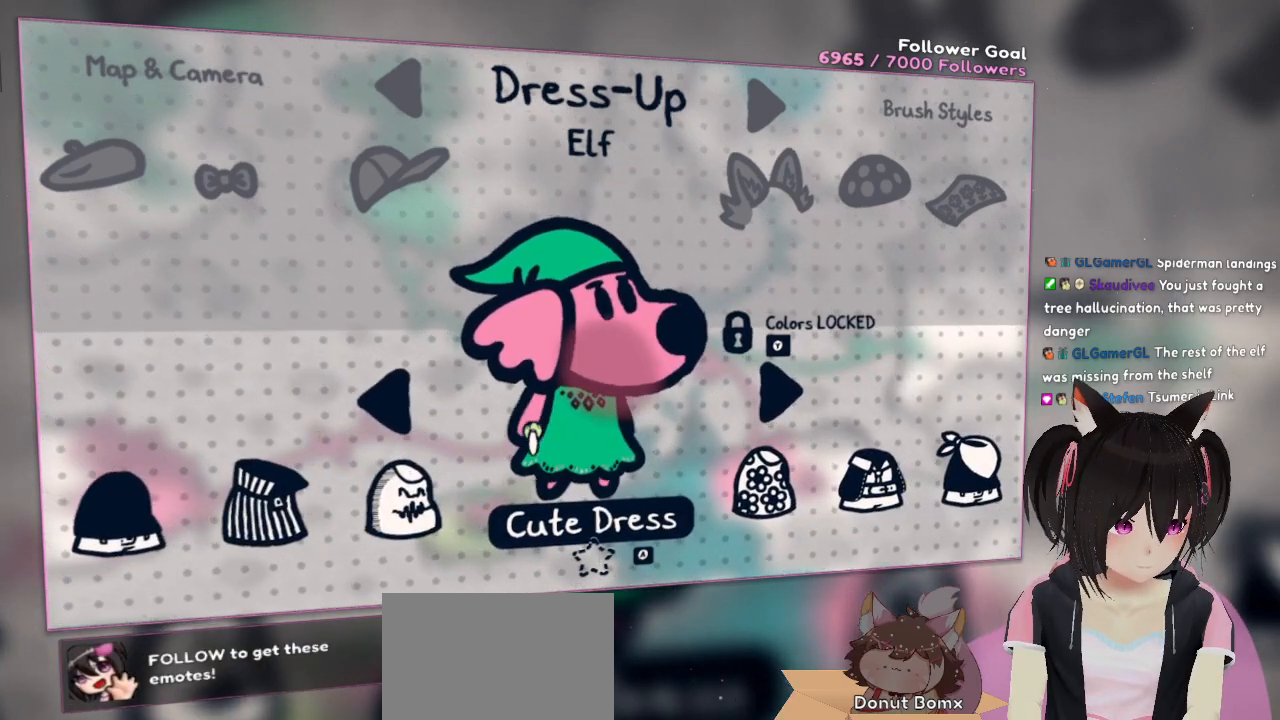
{"buttons": [], "left_stick": "center", "right_stick": "center", "events": [[83, "left_stick", "right"], [317, "left_stick", "center"]]}
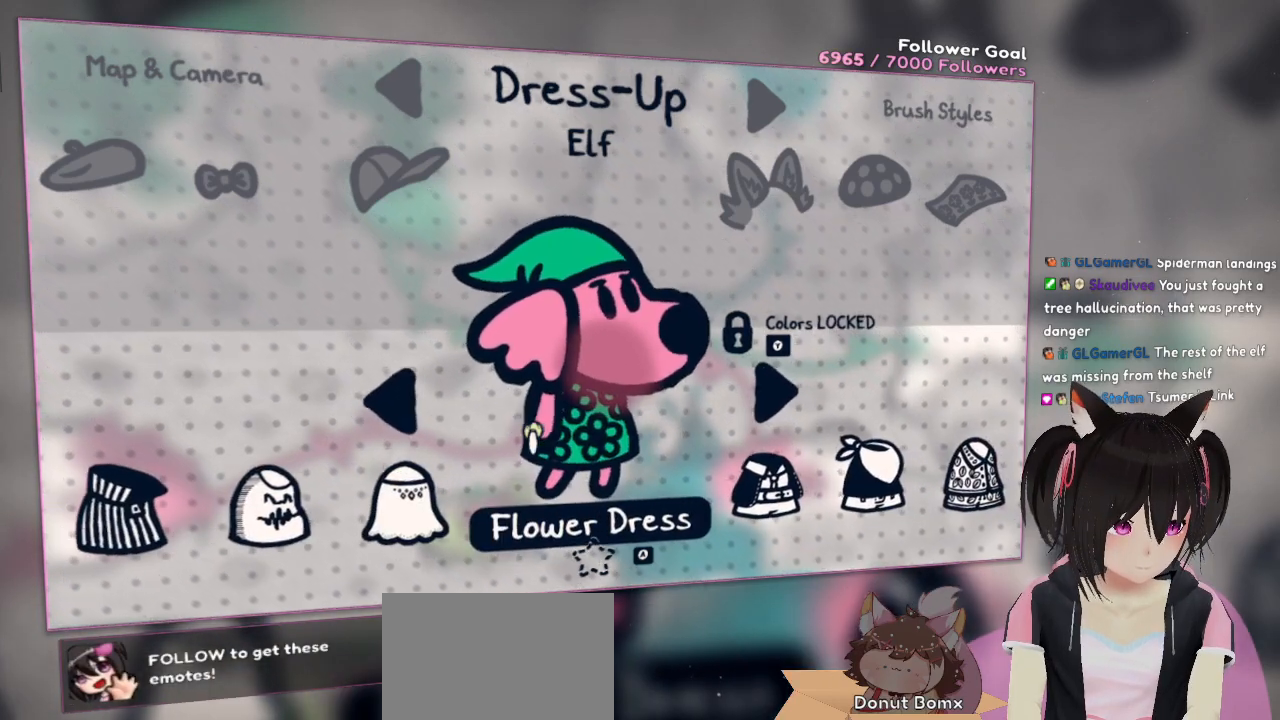
{"buttons": ["X"], "left_stick": "center", "right_stick": "center", "events": [[350, "X", "down"]]}
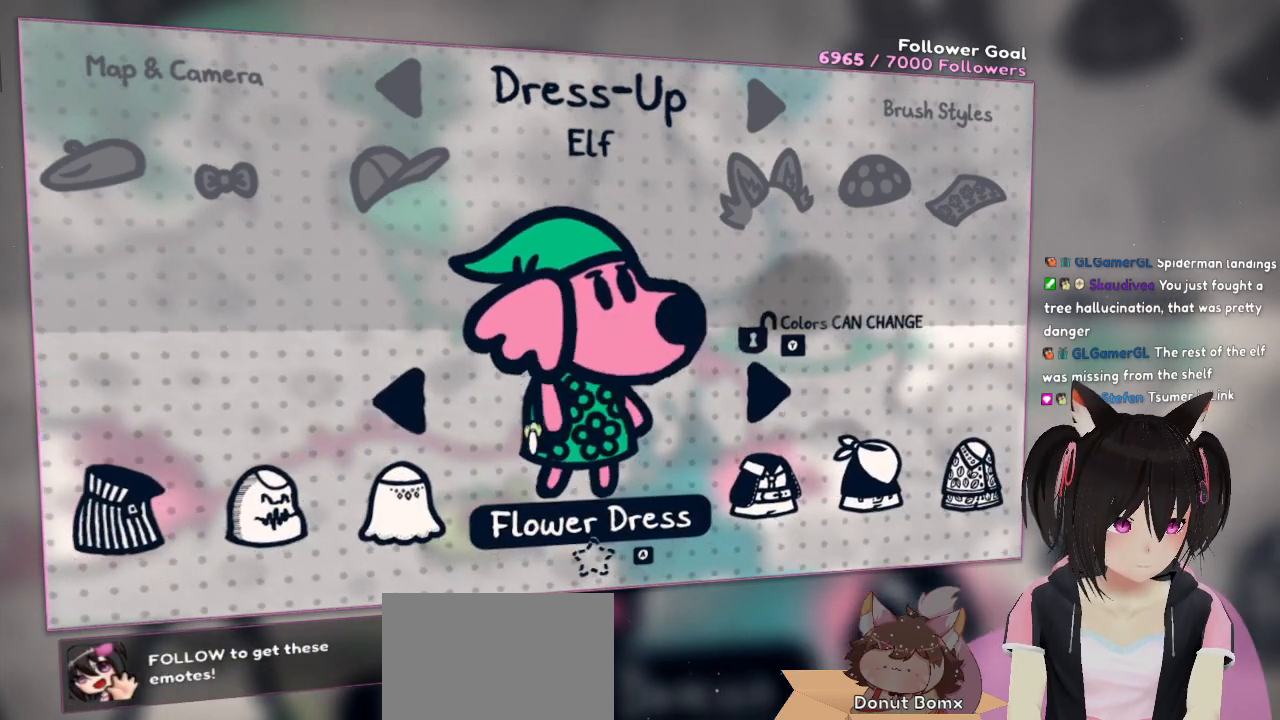
{"buttons": [], "left_stick": "center", "right_stick": "center", "events": [[50, "X", "up"], [200, "left_stick", "right"], [433, "left_stick", "center"]]}
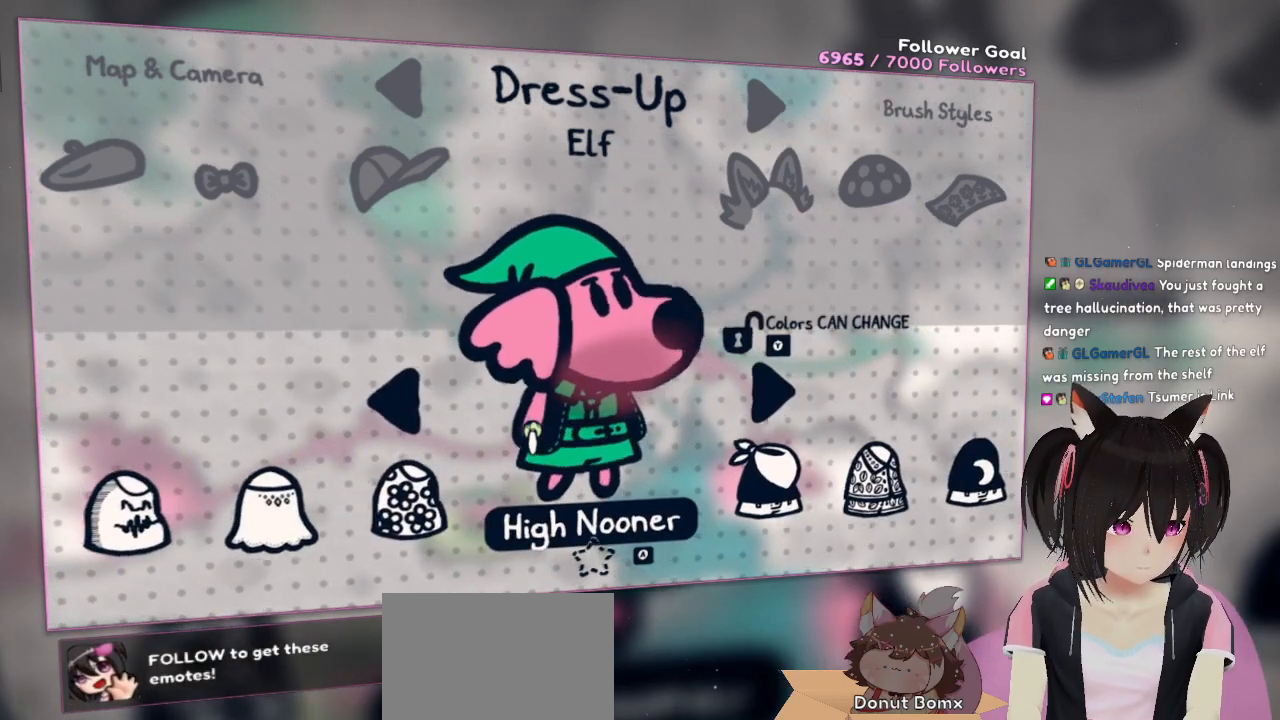
{"buttons": [], "left_stick": "center", "right_stick": "center", "events": [[167, "left_stick", "right"], [433, "left_stick", "center"]]}
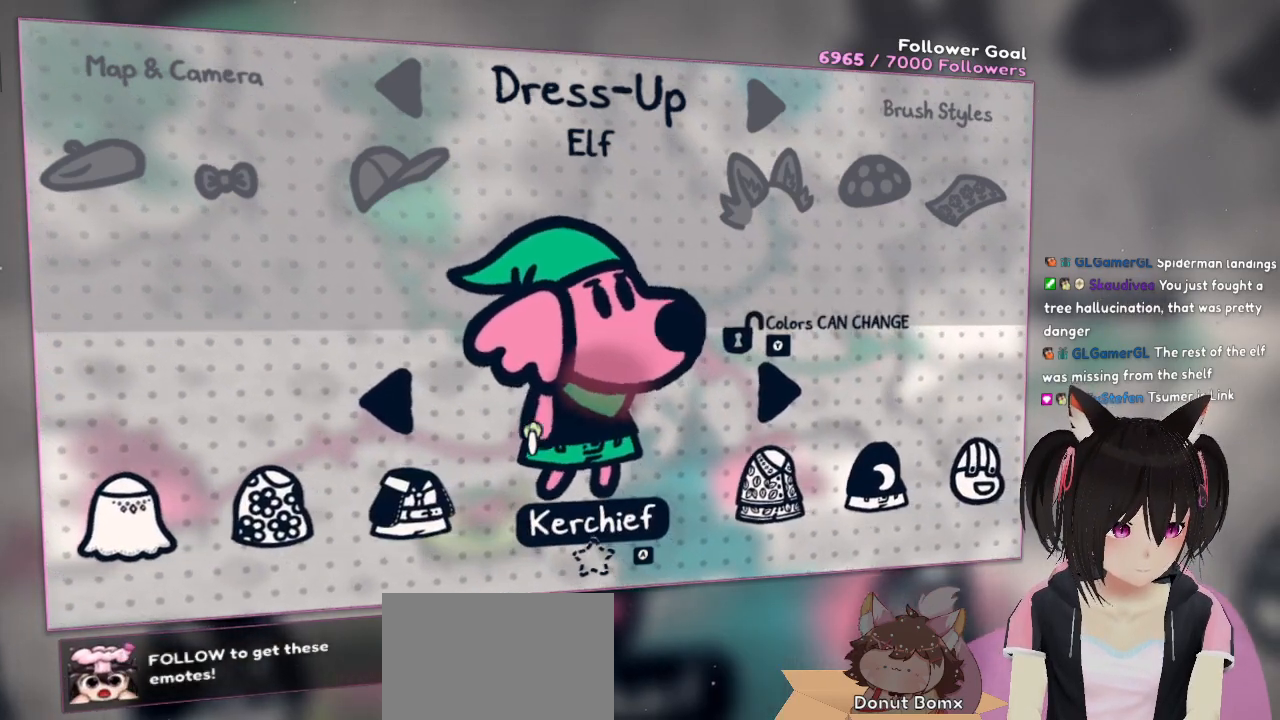
{"buttons": [], "left_stick": "center", "right_stick": "center", "events": [[67, "left_stick", "left"], [333, "left_stick", "center"]]}
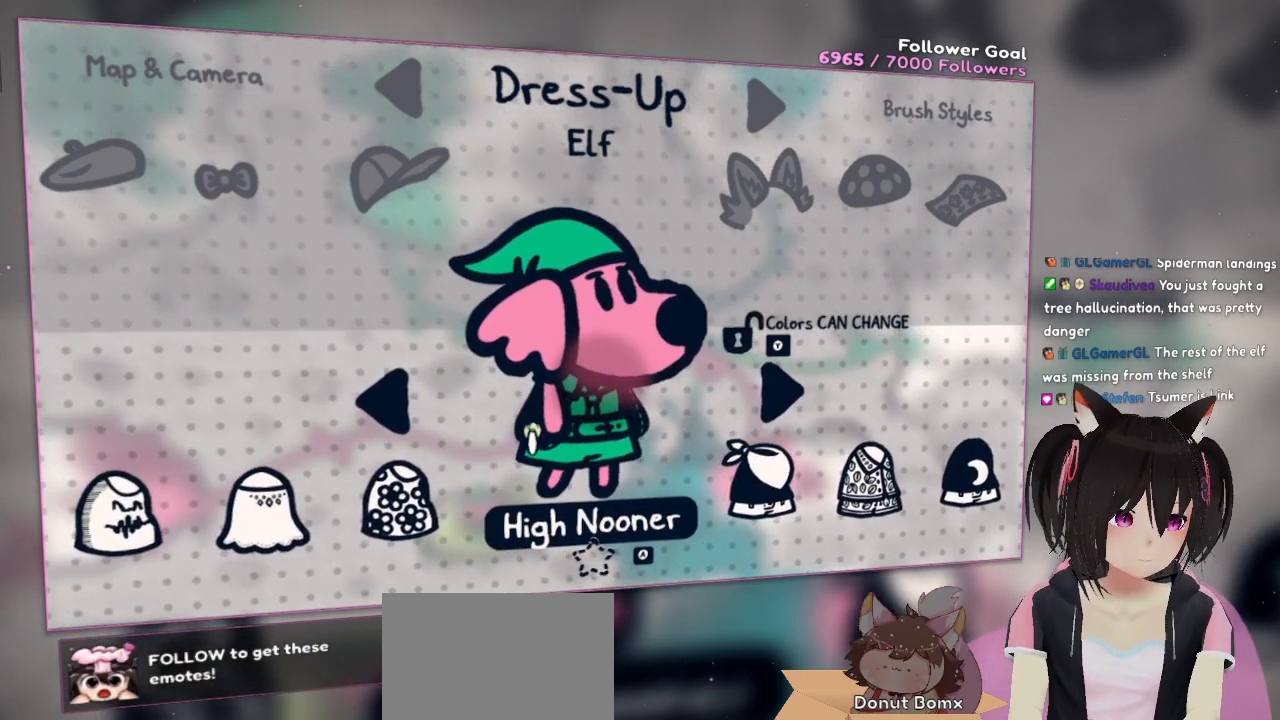
{"buttons": [], "left_stick": "right", "right_stick": "center", "events": [[283, "left_stick", "right"]]}
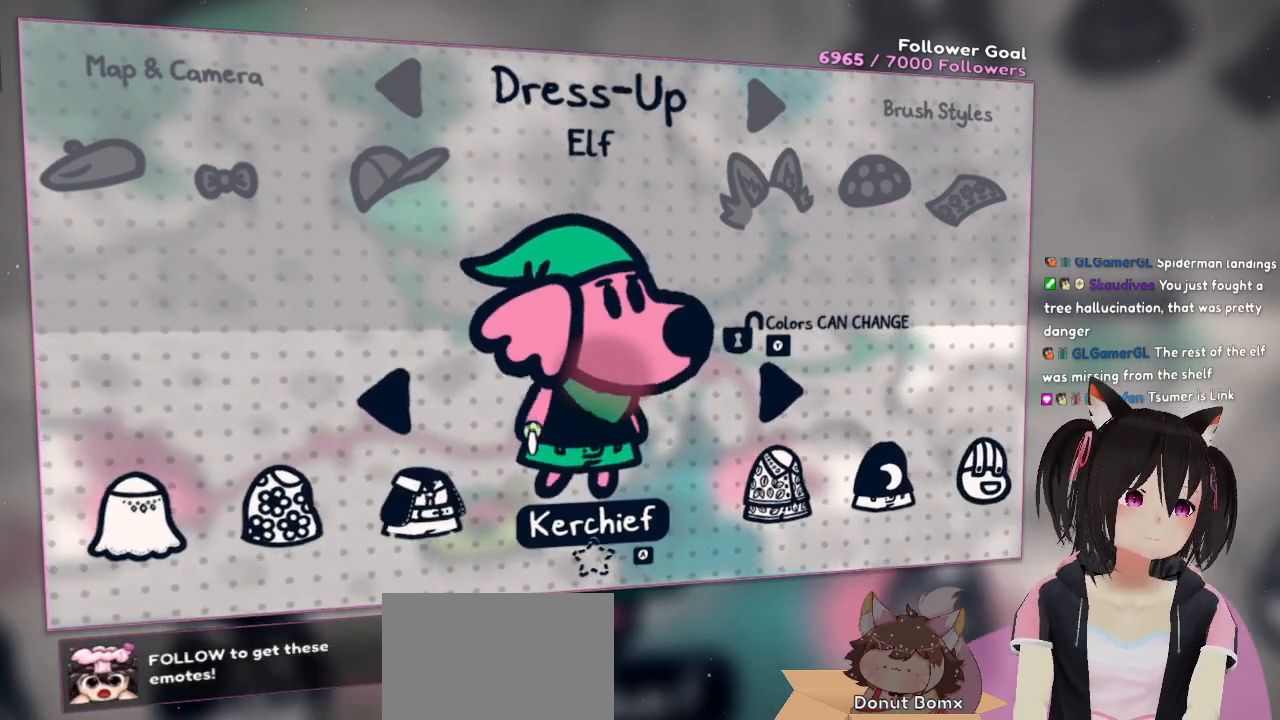
{"buttons": [], "left_stick": "left", "right_stick": "center", "events": [[317, "left_stick", "center"], [450, "left_stick", "left"]]}
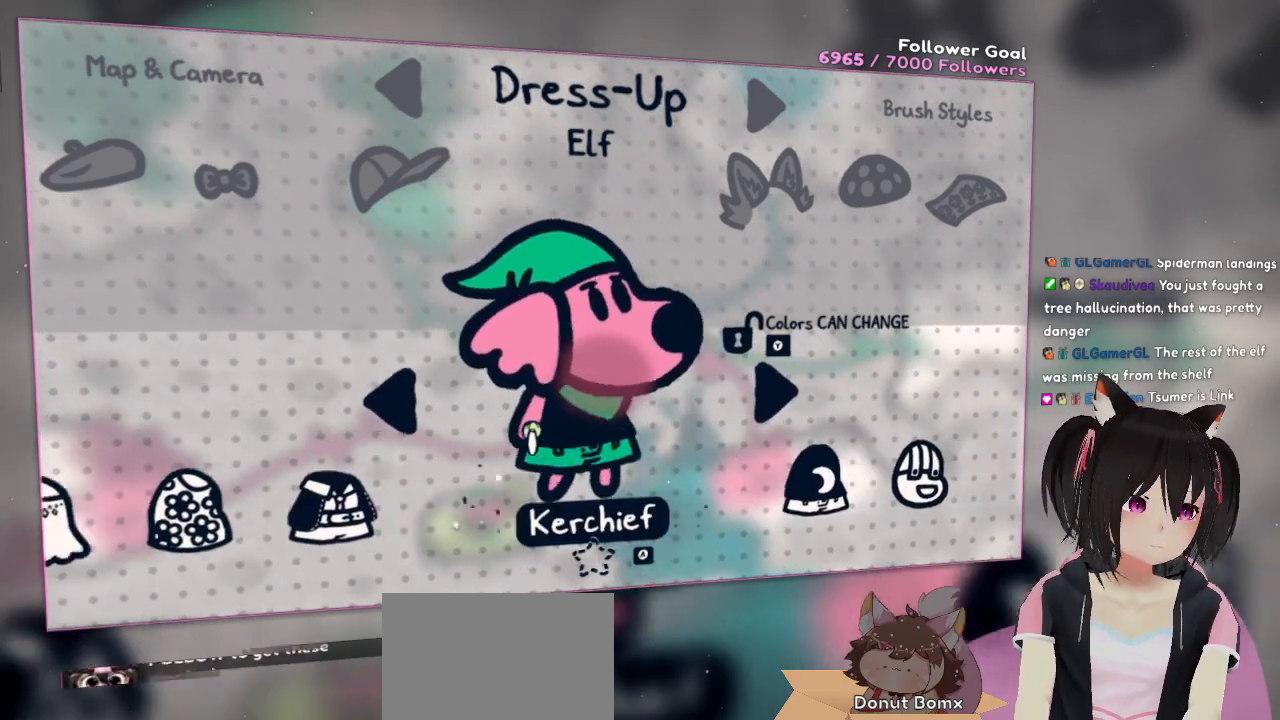
{"buttons": [], "left_stick": "center", "right_stick": "center", "events": [[150, "left_stick", "center"]]}
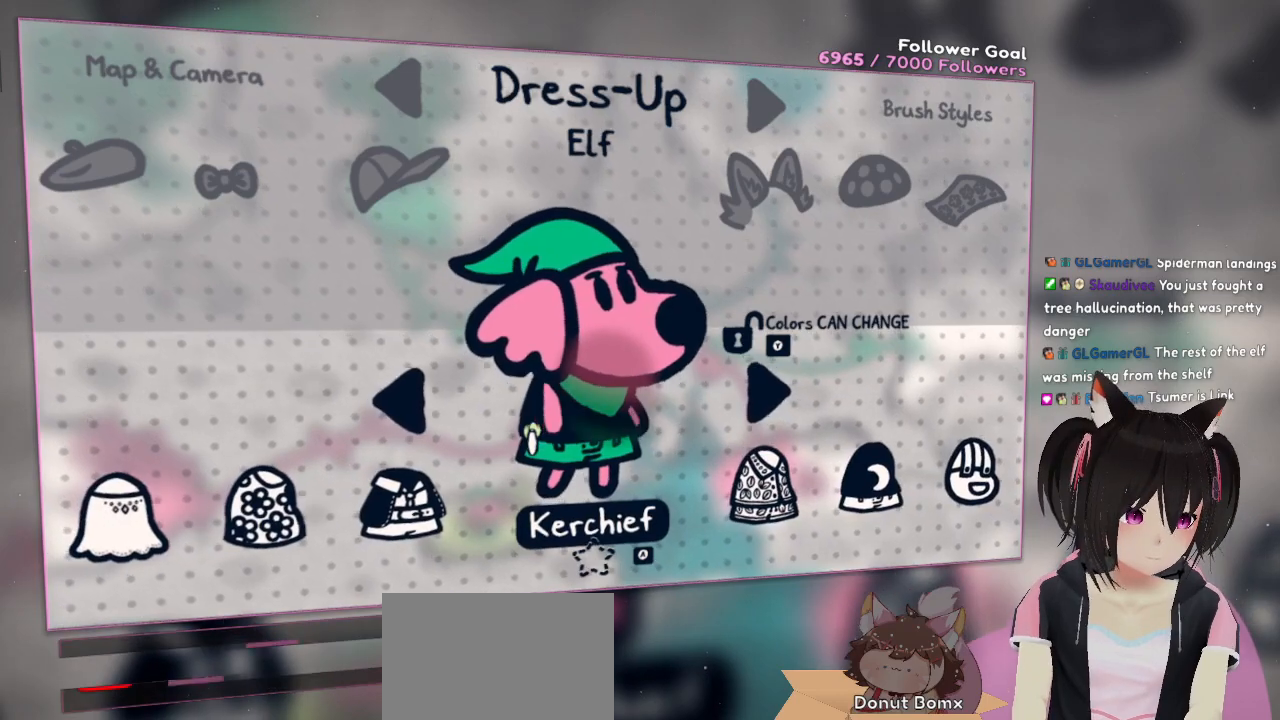
{"buttons": [], "left_stick": "center", "right_stick": "center", "events": []}